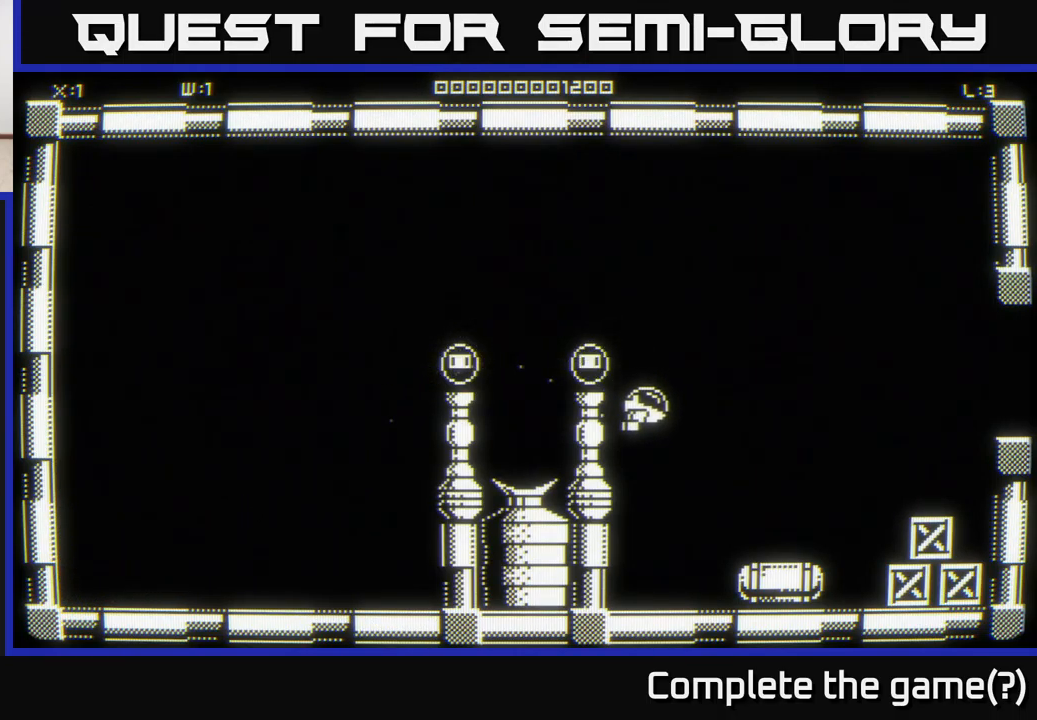
Gameplay with a controller (Xbox layout); each line is a JSON object with the inputs held at the frame after it. "events" lists button and stick changes between this image and that frame as [ms after this image, input, new state], when the widget could be followed in between.
{"buttons": [], "left_stick": "center", "right_stick": "down-right", "events": [[83, "right_stick", "down-right"], [300, "left_stick", "center"]]}
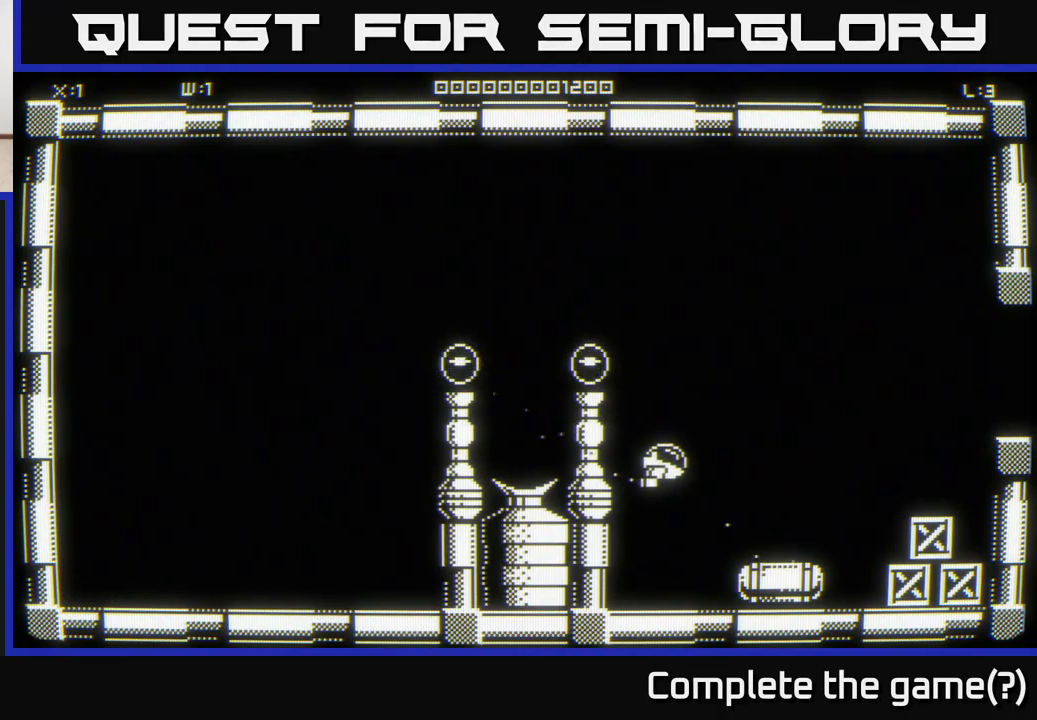
{"buttons": [], "left_stick": "center", "right_stick": "down-right", "events": []}
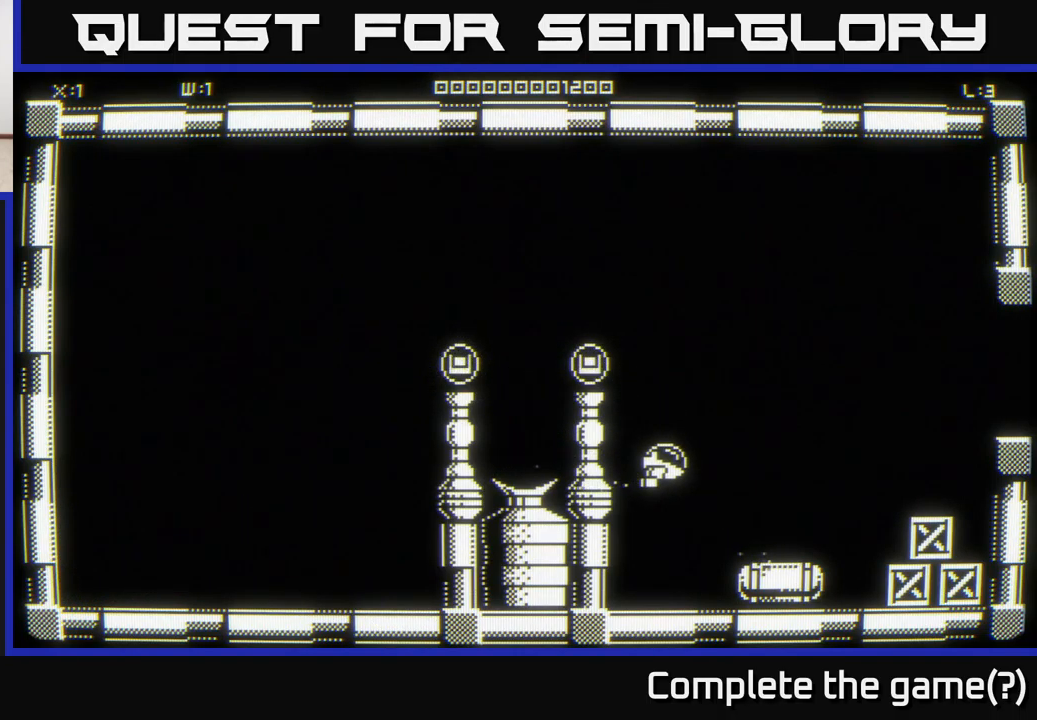
{"buttons": [], "left_stick": "center", "right_stick": "down-right", "events": []}
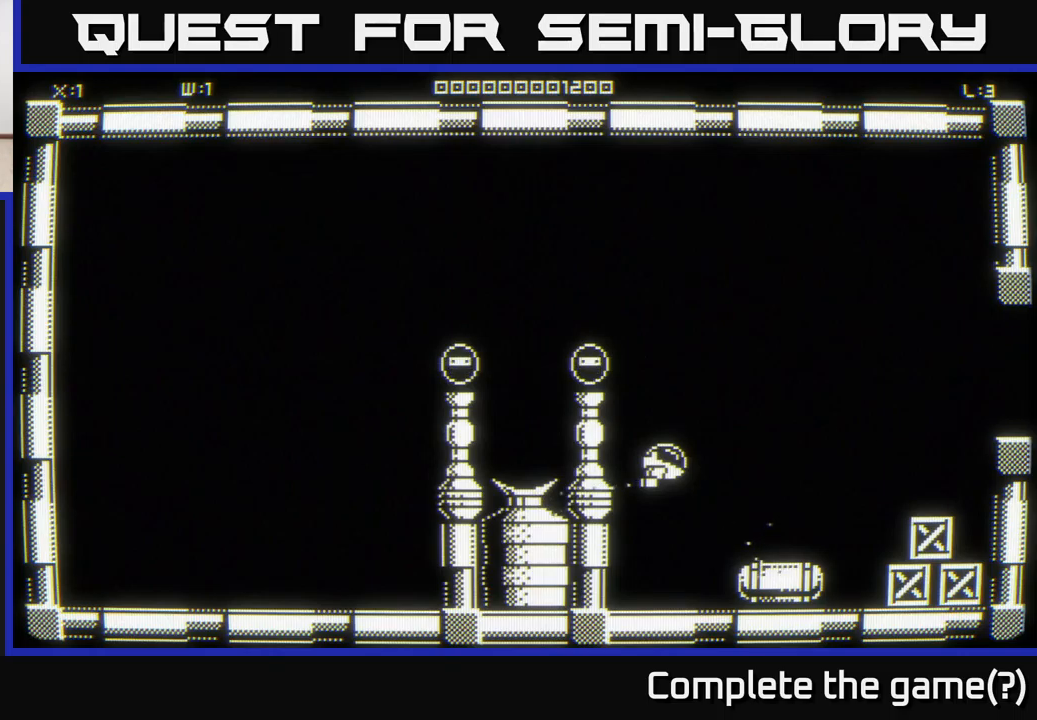
{"buttons": [], "left_stick": "down-right", "right_stick": "down-right", "events": [[367, "left_stick", "right"], [467, "left_stick", "down-right"]]}
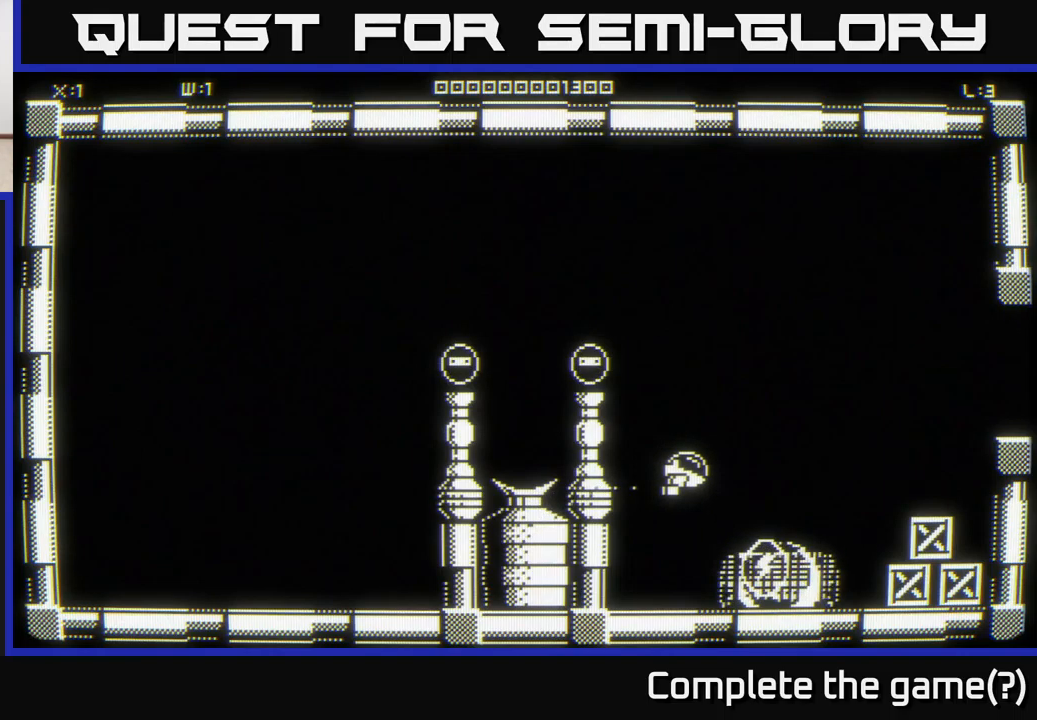
{"buttons": [], "left_stick": "up-right", "right_stick": "center", "events": [[167, "right_stick", "center"], [417, "left_stick", "up-right"]]}
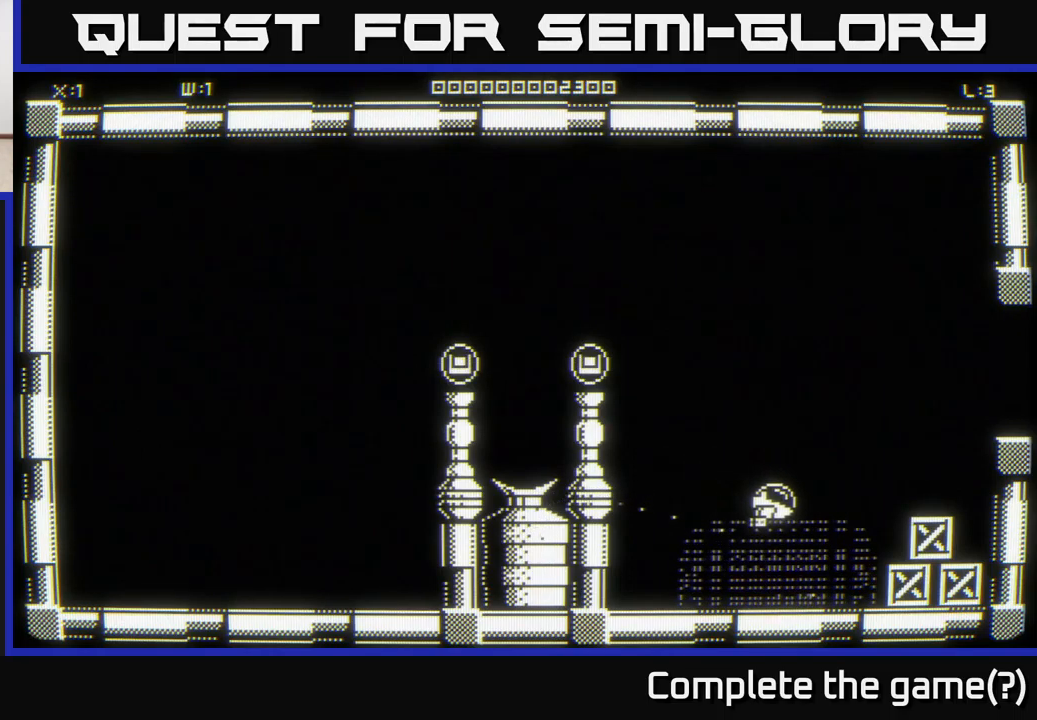
{"buttons": [], "left_stick": "up-right", "right_stick": "center", "events": []}
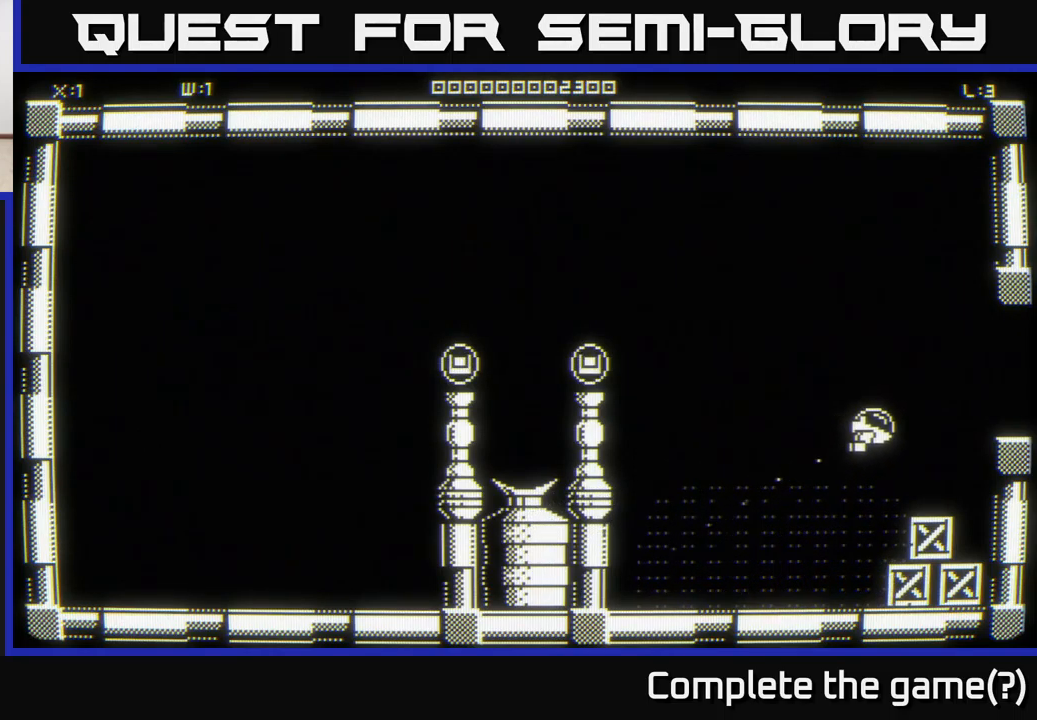
{"buttons": [], "left_stick": "right", "right_stick": "center", "events": [[134, "left_stick", "right"]]}
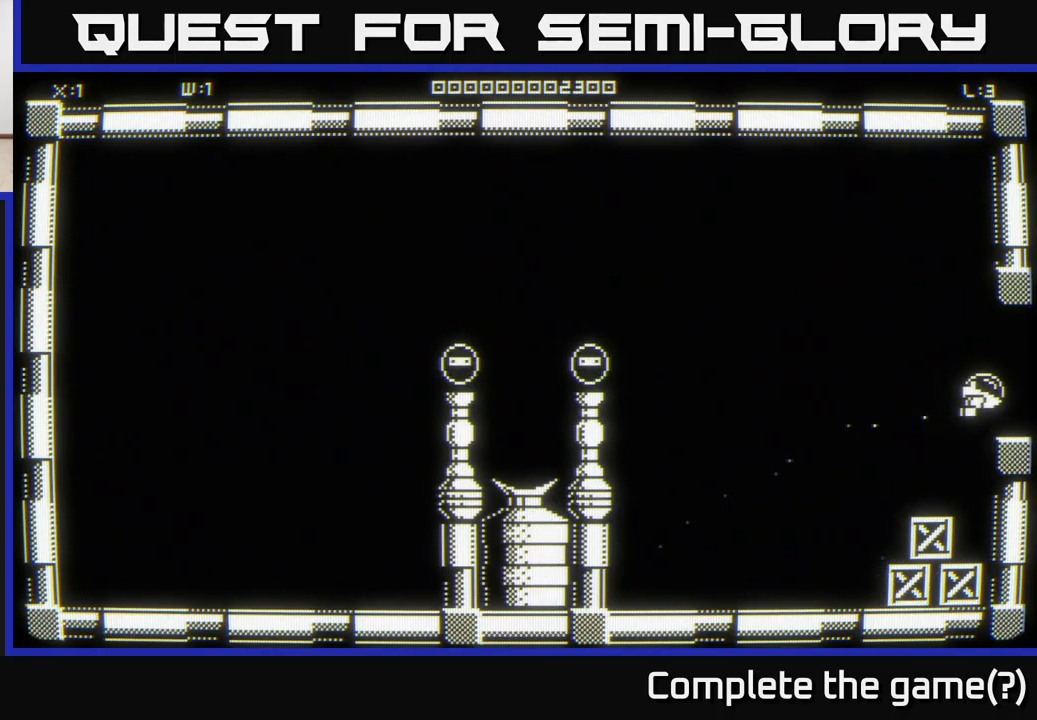
{"buttons": [], "left_stick": "center", "right_stick": "center", "events": [[234, "left_stick", "center"]]}
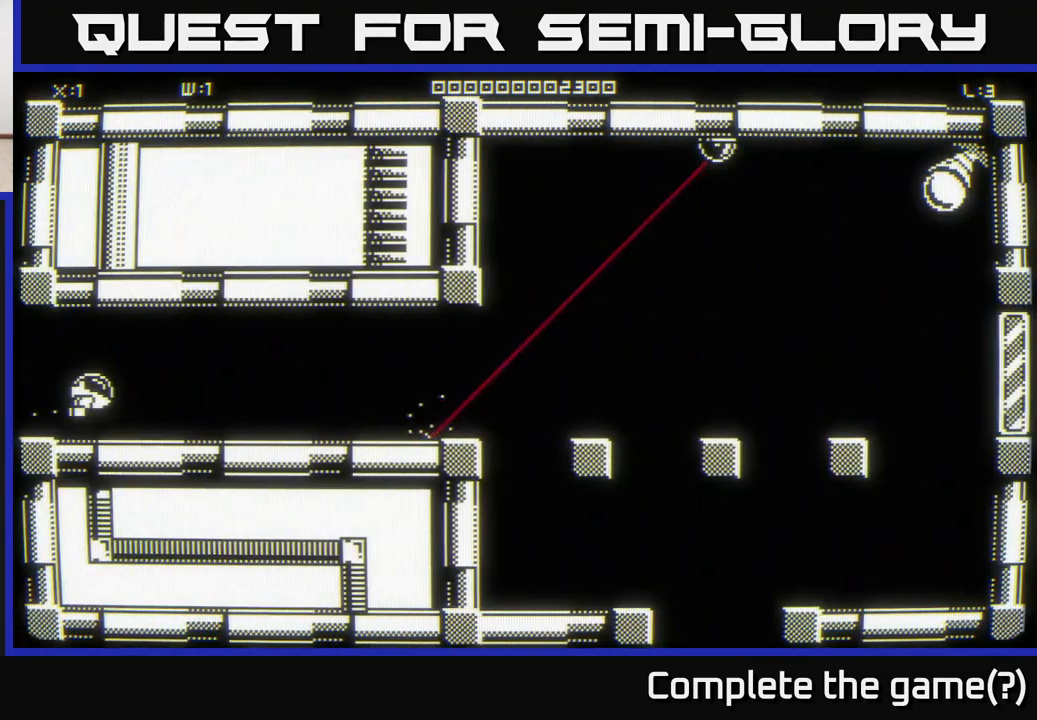
{"buttons": [], "left_stick": "up-right", "right_stick": "center", "events": [[150, "left_stick", "right"], [317, "left_stick", "up-right"]]}
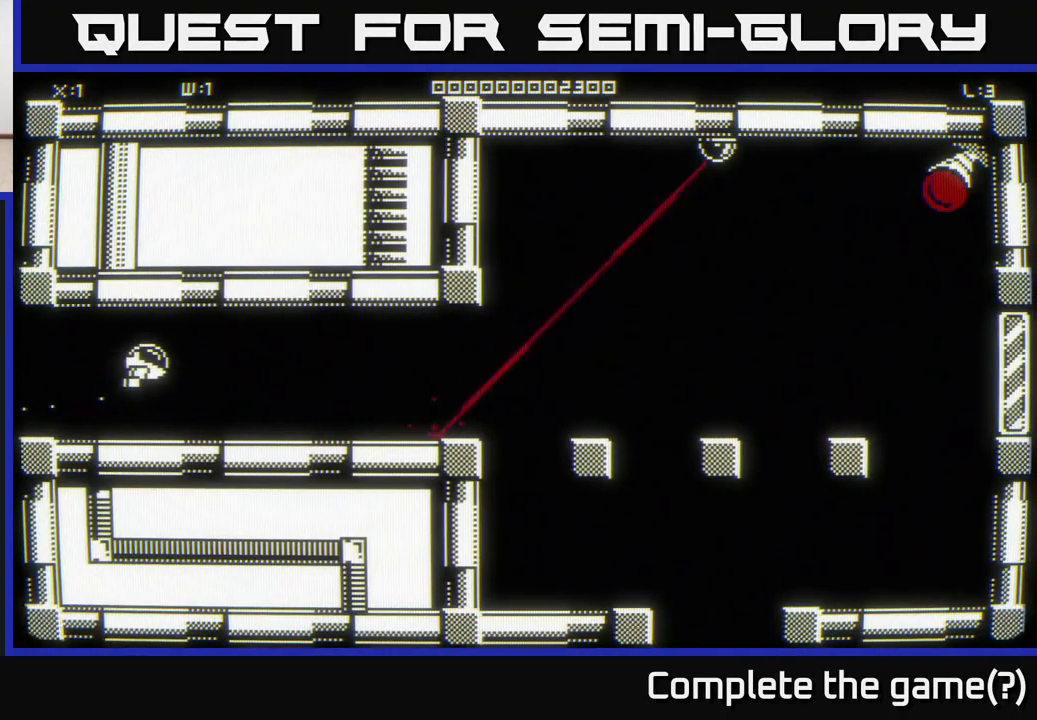
{"buttons": [], "left_stick": "right", "right_stick": "center", "events": [[367, "left_stick", "right"]]}
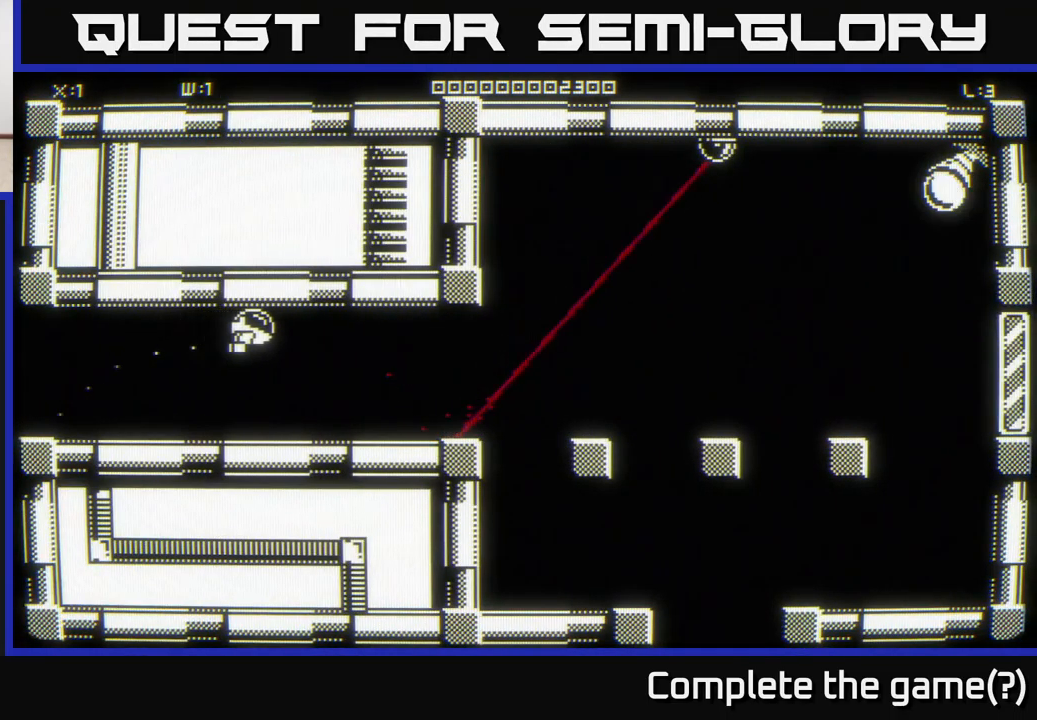
{"buttons": [], "left_stick": "right", "right_stick": "center", "events": []}
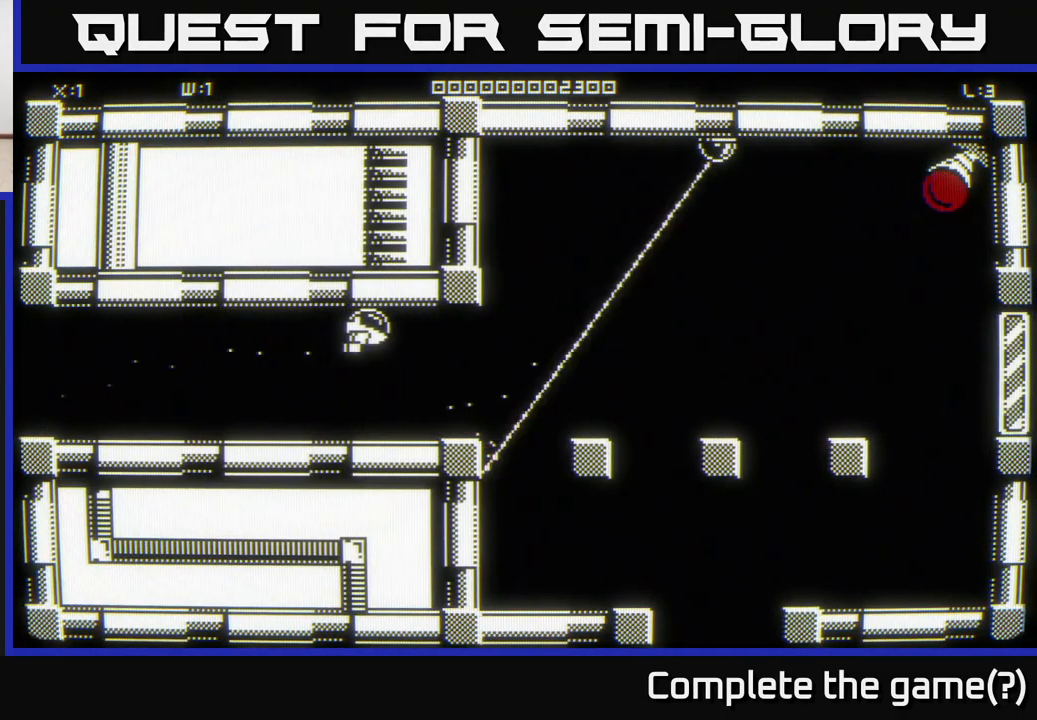
{"buttons": [], "left_stick": "up-right", "right_stick": "center", "events": [[500, "left_stick", "up-right"]]}
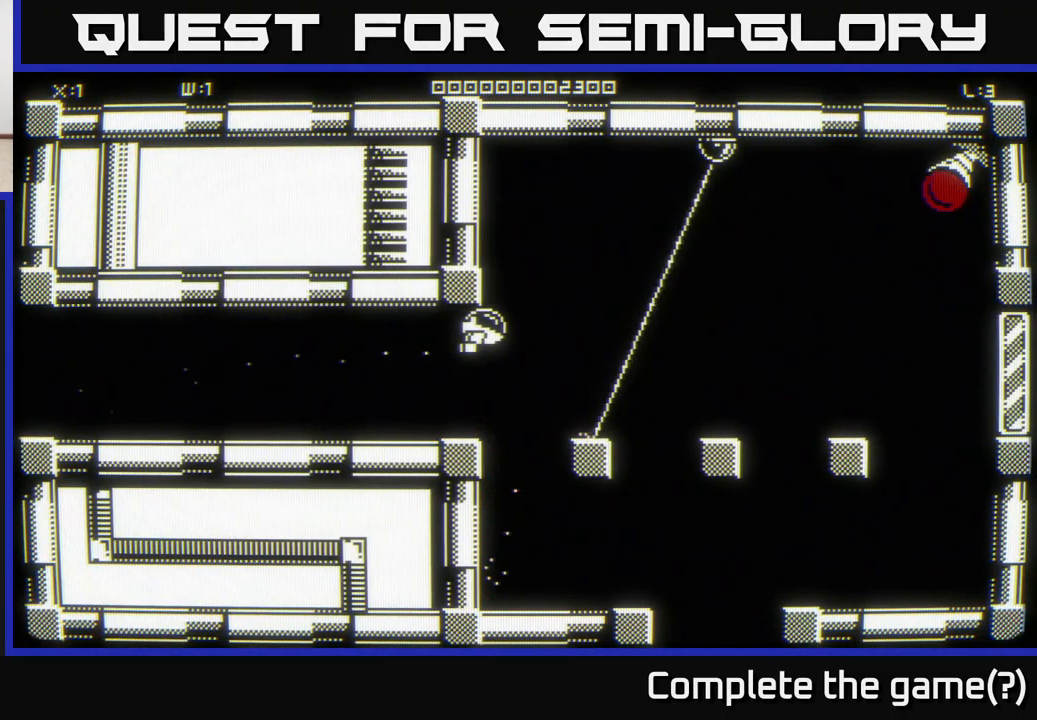
{"buttons": [], "left_stick": "up-left", "right_stick": "center", "events": [[100, "left_stick", "up"], [300, "left_stick", "up-left"]]}
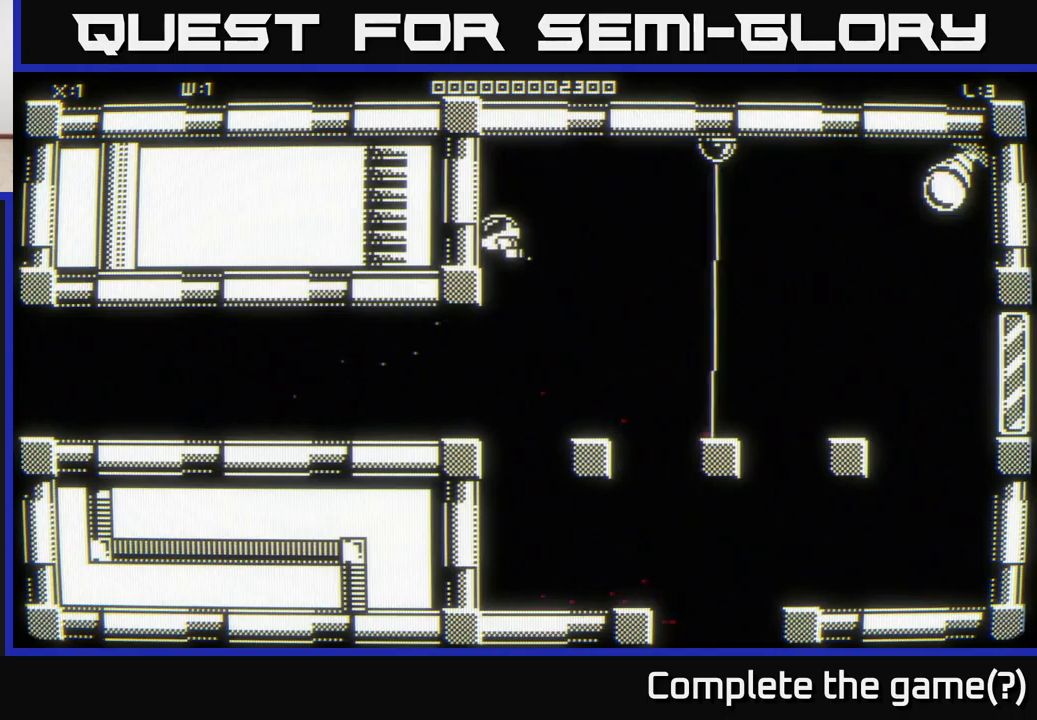
{"buttons": [], "left_stick": "left", "right_stick": "center", "events": [[150, "left_stick", "left"]]}
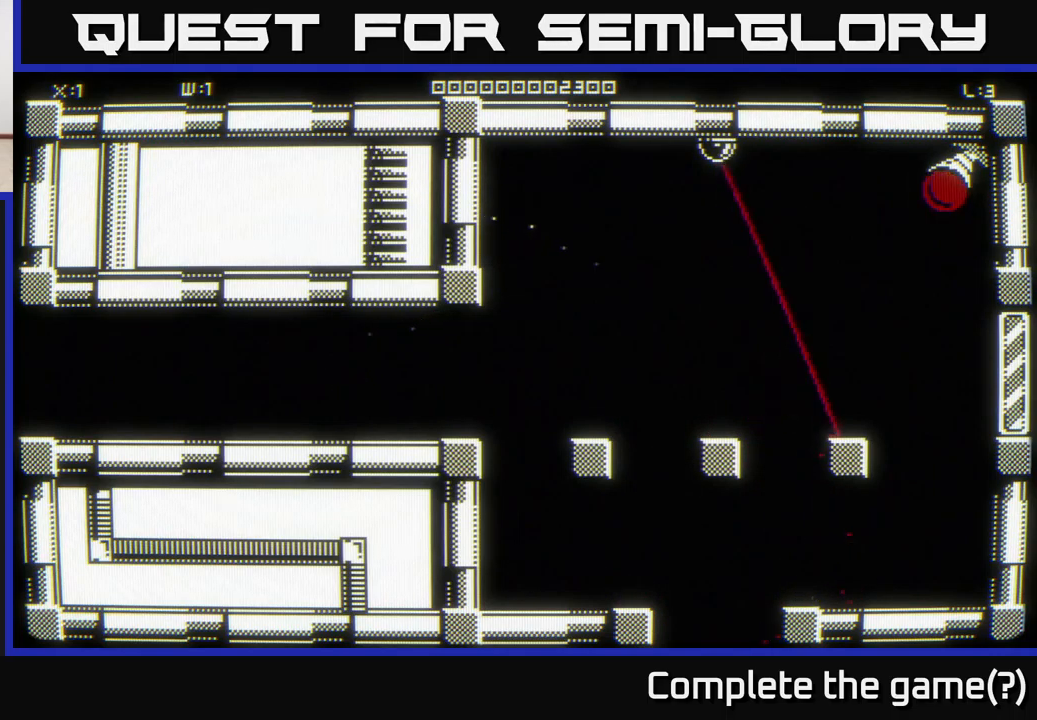
{"buttons": [], "left_stick": "up-left", "right_stick": "center", "events": [[350, "left_stick", "up-left"]]}
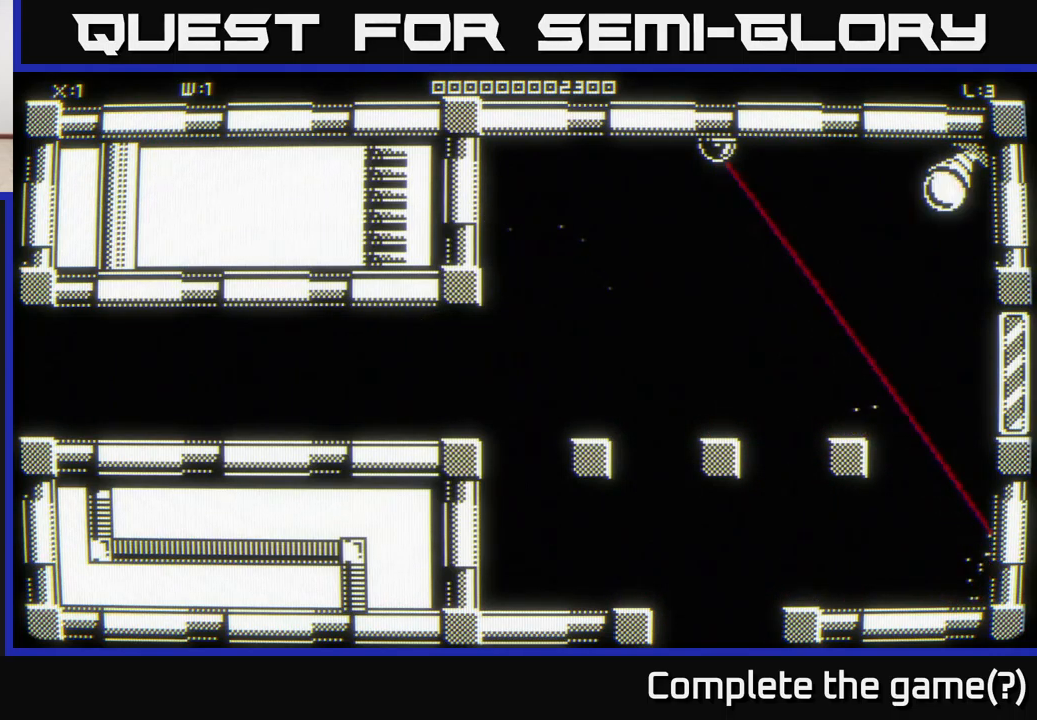
{"buttons": [], "left_stick": "up-right", "right_stick": "center", "events": [[216, "left_stick", "up"], [466, "left_stick", "up-right"]]}
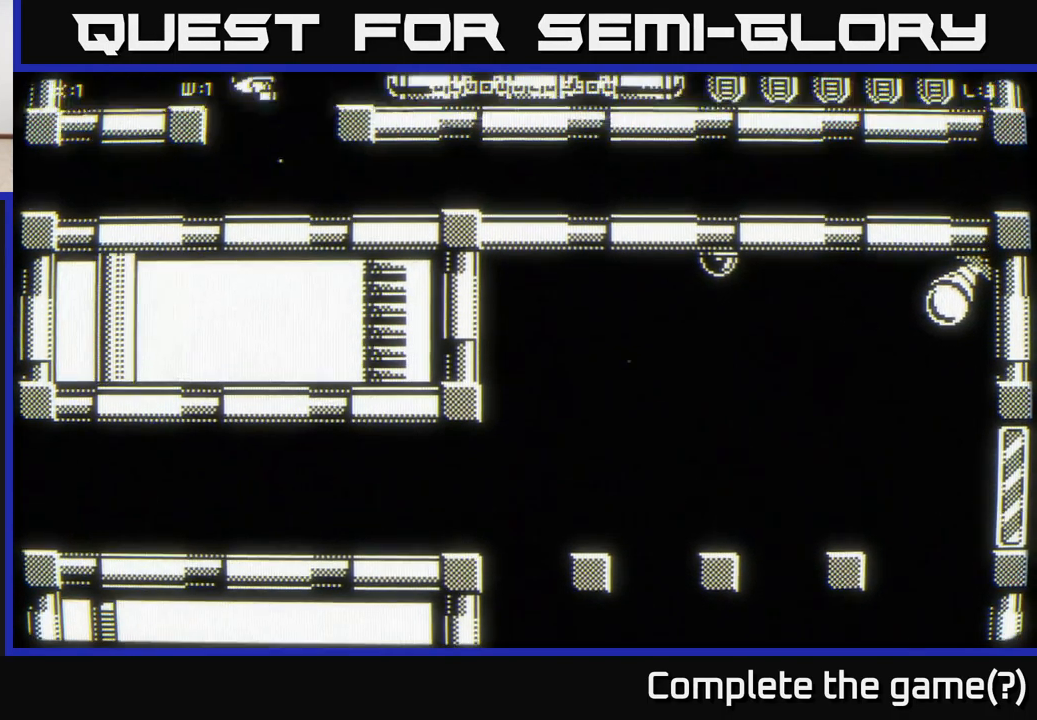
{"buttons": [], "left_stick": "up-right", "right_stick": "center", "events": []}
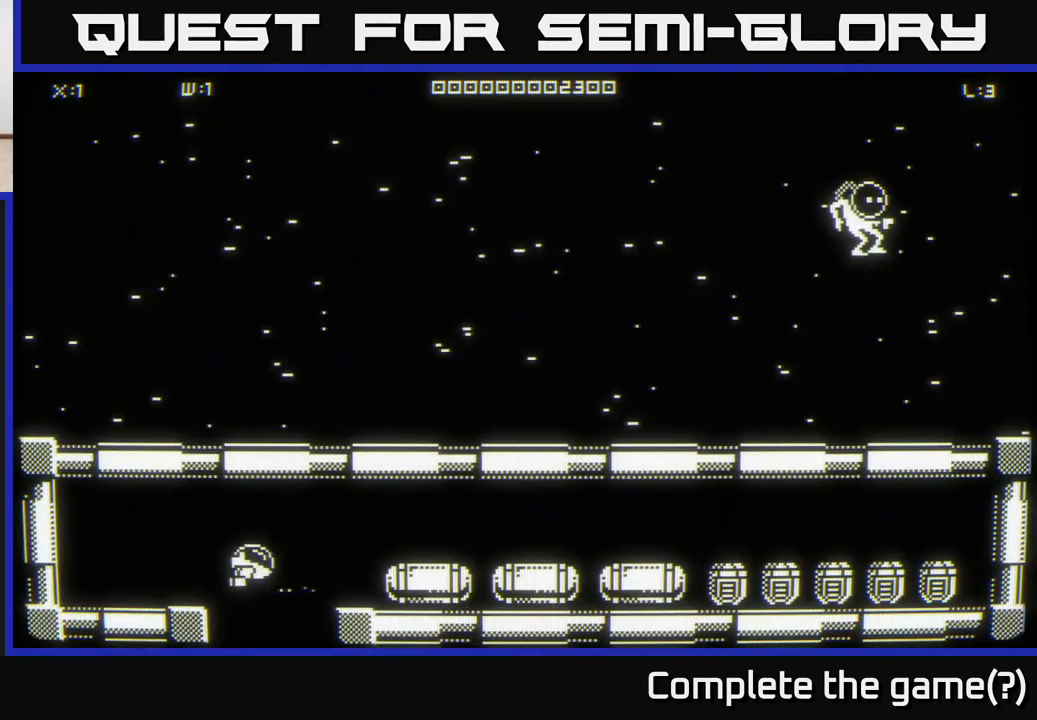
{"buttons": [], "left_stick": "right", "right_stick": "center", "events": [[300, "left_stick", "right"]]}
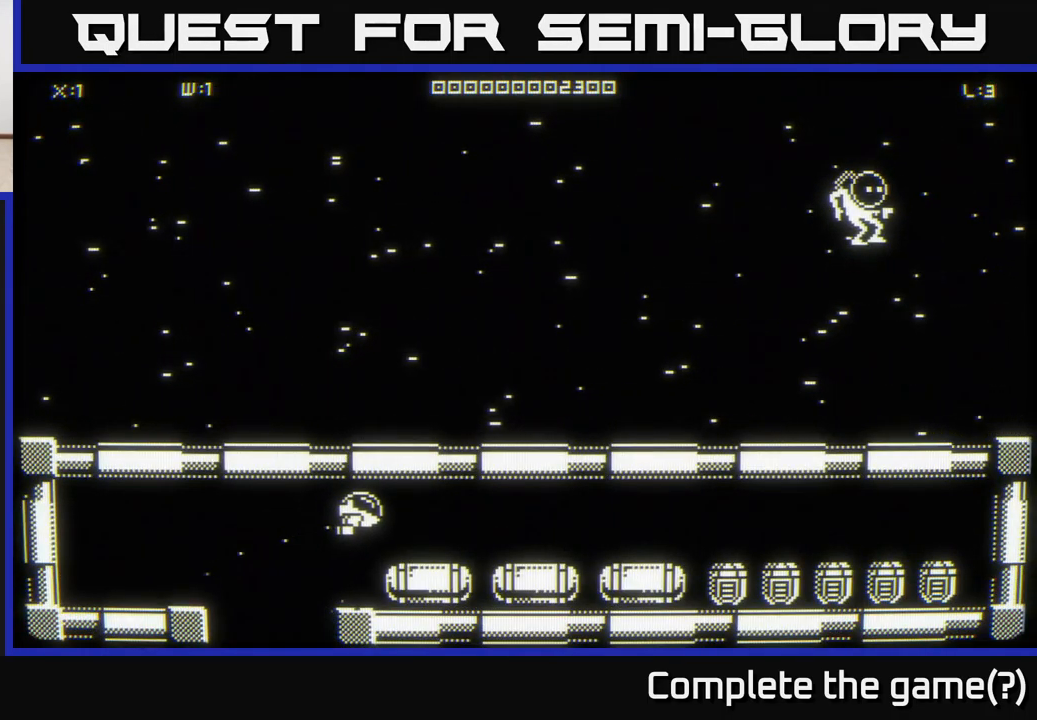
{"buttons": [], "left_stick": "right", "right_stick": "center", "events": []}
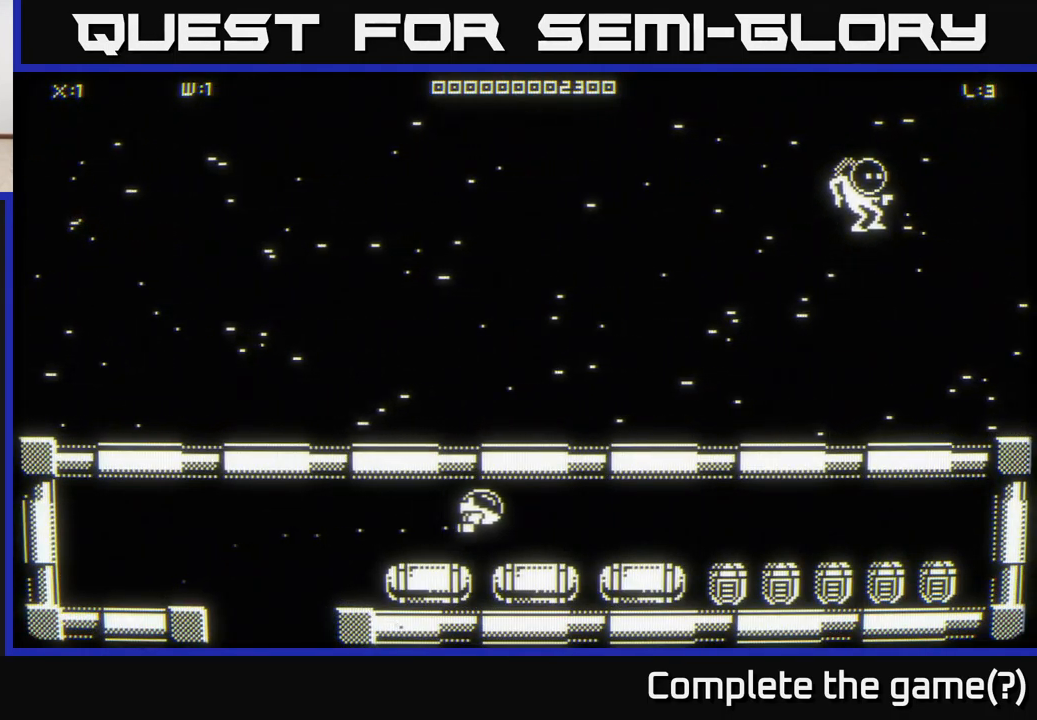
{"buttons": [], "left_stick": "center", "right_stick": "down-right", "events": [[100, "right_stick", "down-right"], [333, "left_stick", "down-right"], [500, "left_stick", "center"]]}
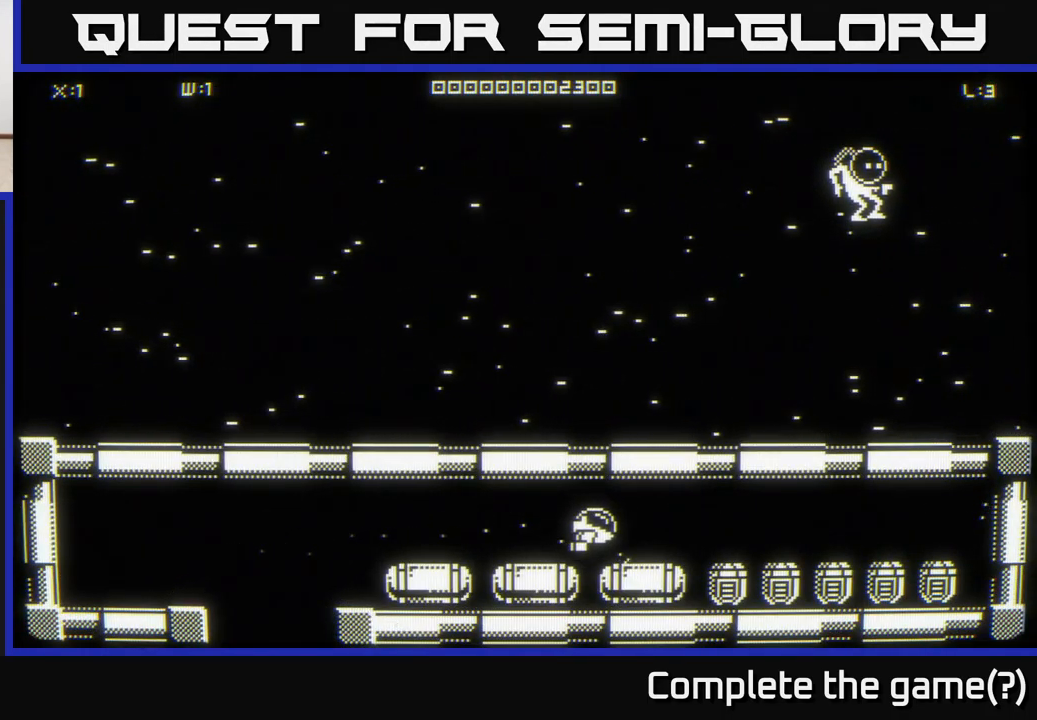
{"buttons": [], "left_stick": "center", "right_stick": "down-right", "events": []}
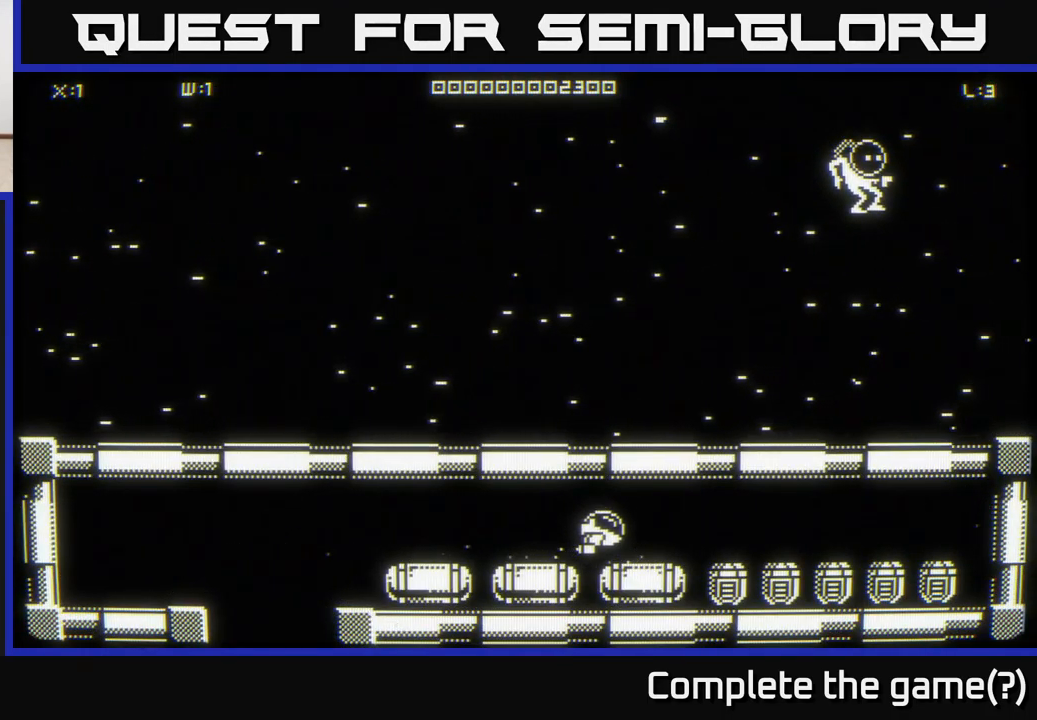
{"buttons": [], "left_stick": "center", "right_stick": "down-right", "events": []}
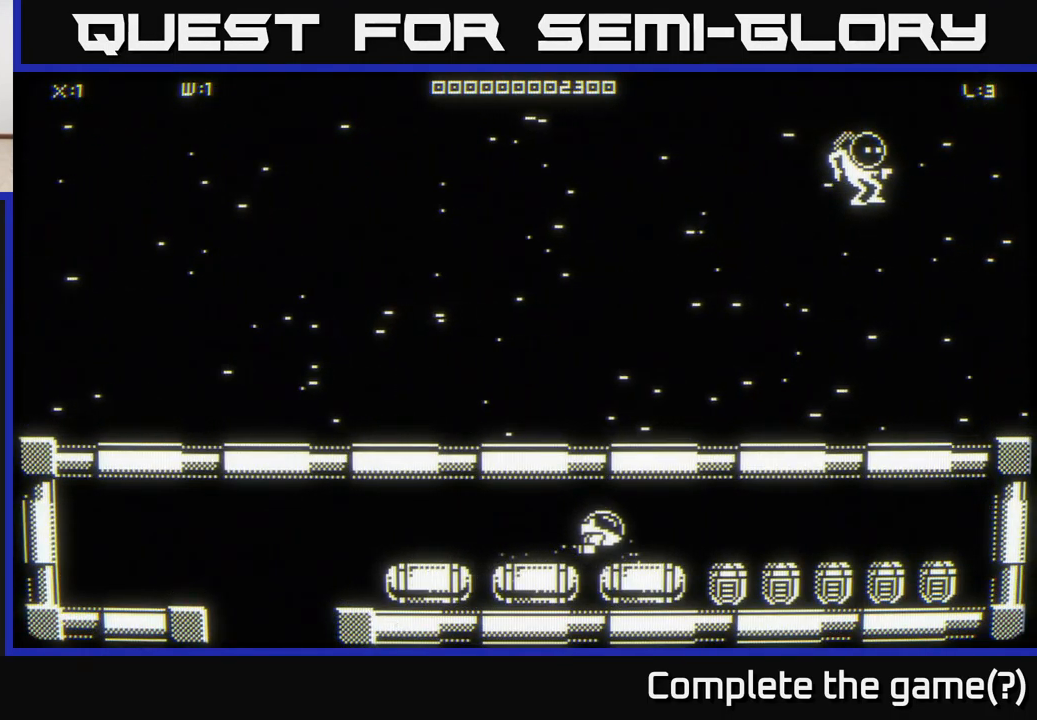
{"buttons": [], "left_stick": "center", "right_stick": "down-right", "events": []}
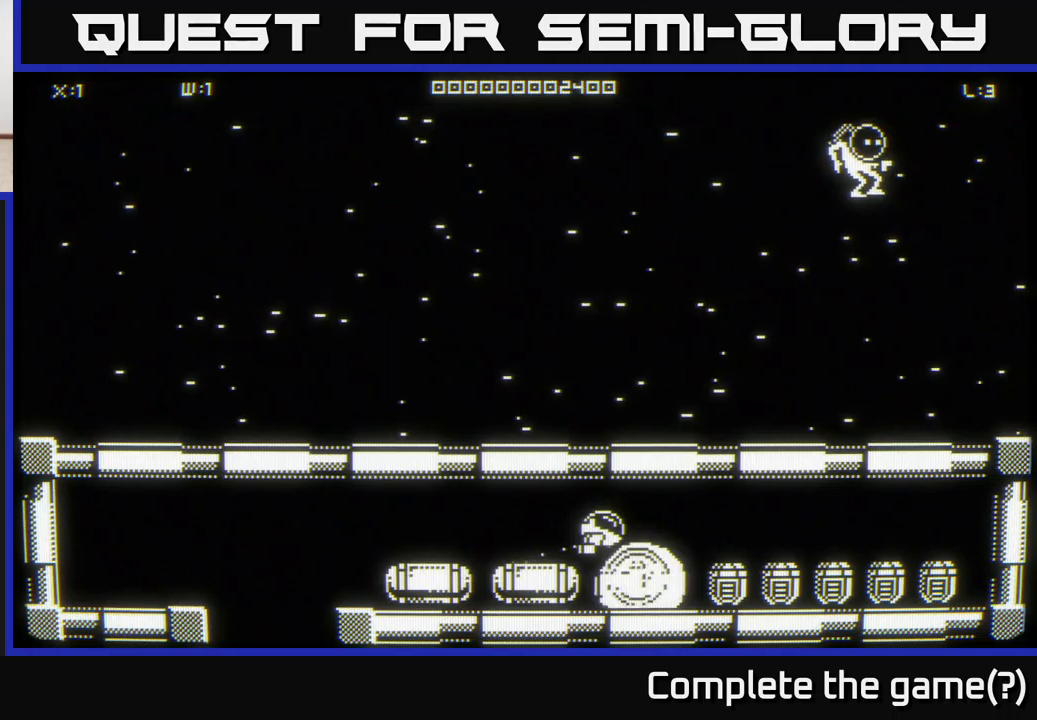
{"buttons": [], "left_stick": "left", "right_stick": "left", "events": [[100, "left_stick", "right"], [183, "left_stick", "down-right"], [283, "right_stick", "center"], [417, "left_stick", "left"], [500, "right_stick", "left"]]}
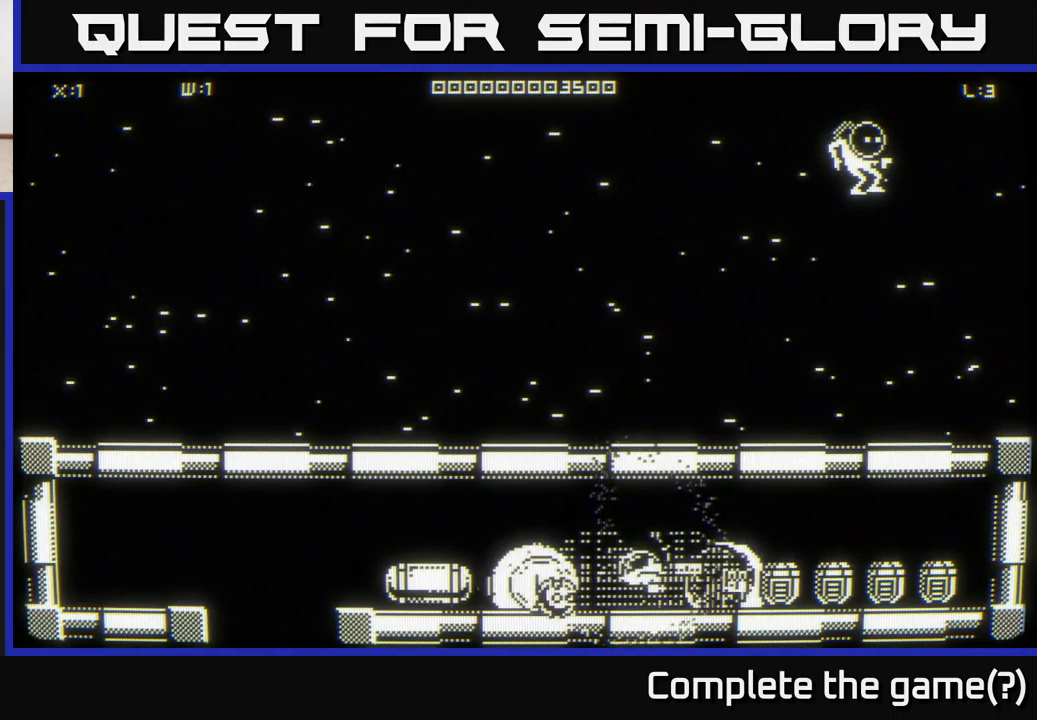
{"buttons": [], "left_stick": "left", "right_stick": "center", "events": [[83, "left_stick", "center"], [317, "left_stick", "left"], [400, "right_stick", "center"]]}
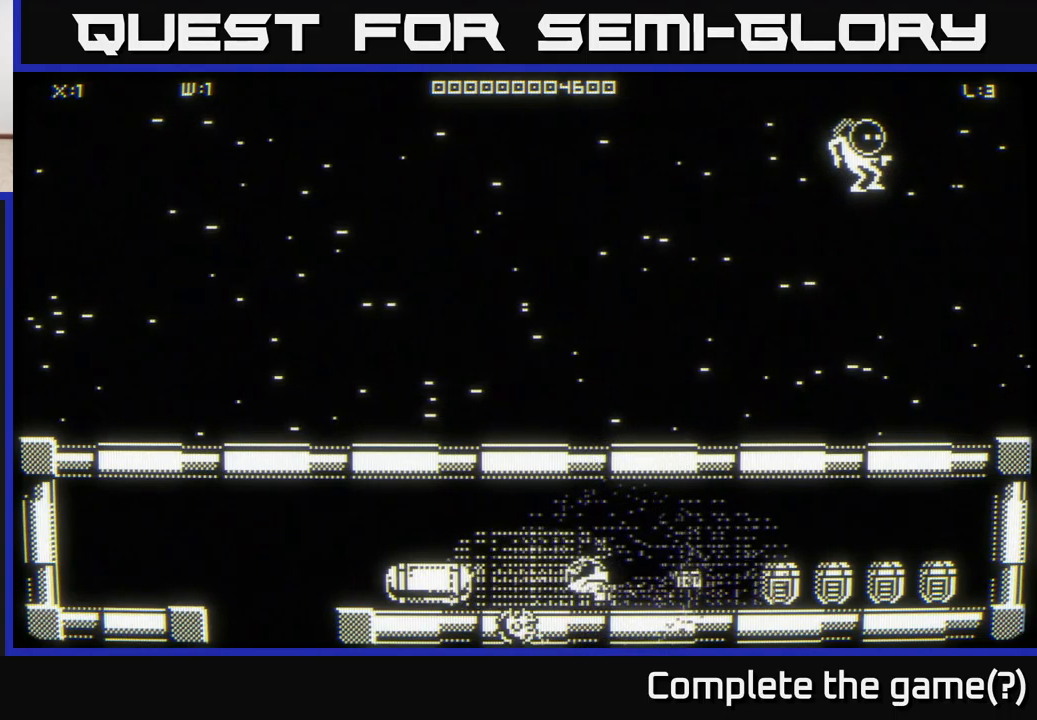
{"buttons": [], "left_stick": "right", "right_stick": "center", "events": [[467, "left_stick", "right"]]}
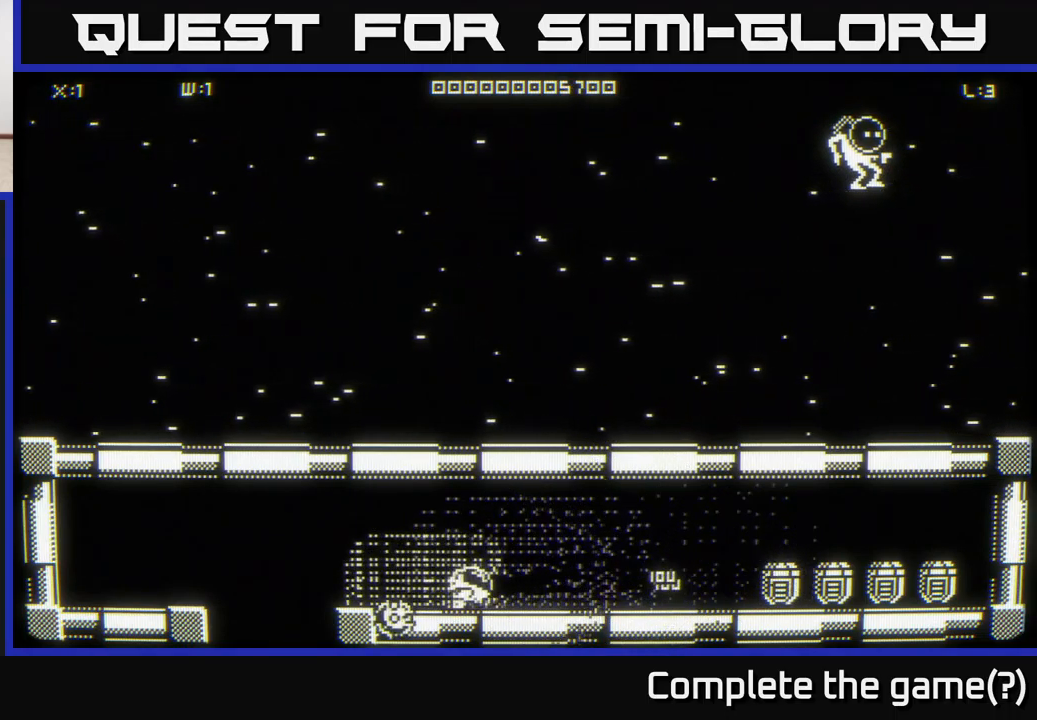
{"buttons": [], "left_stick": "right", "right_stick": "center", "events": []}
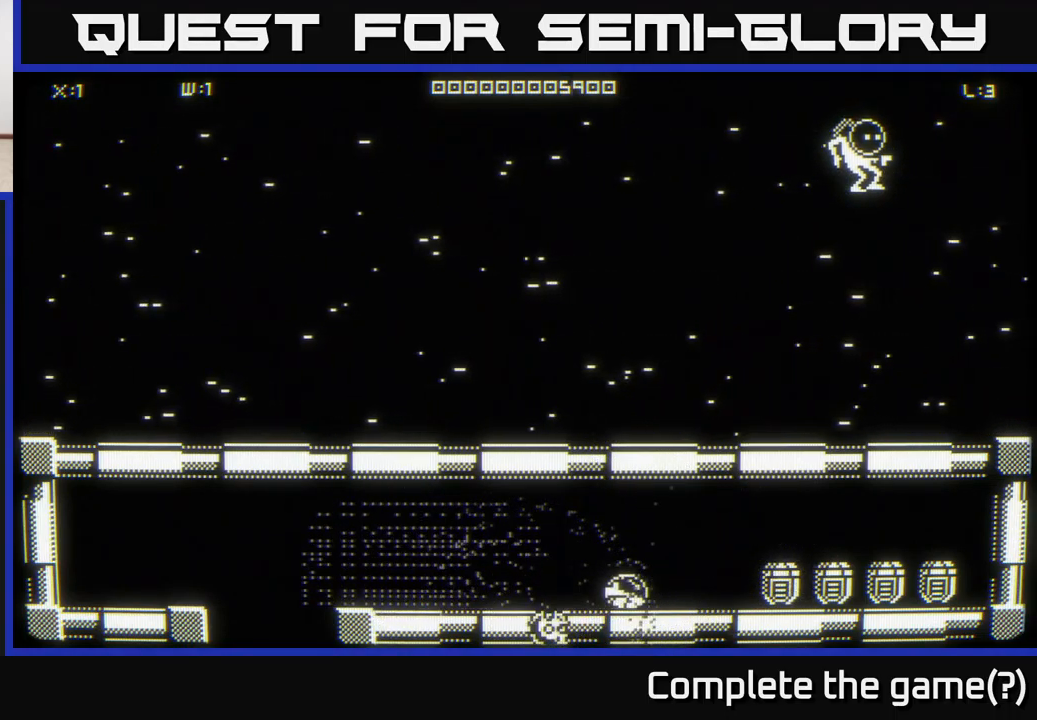
{"buttons": [], "left_stick": "right", "right_stick": "center", "events": []}
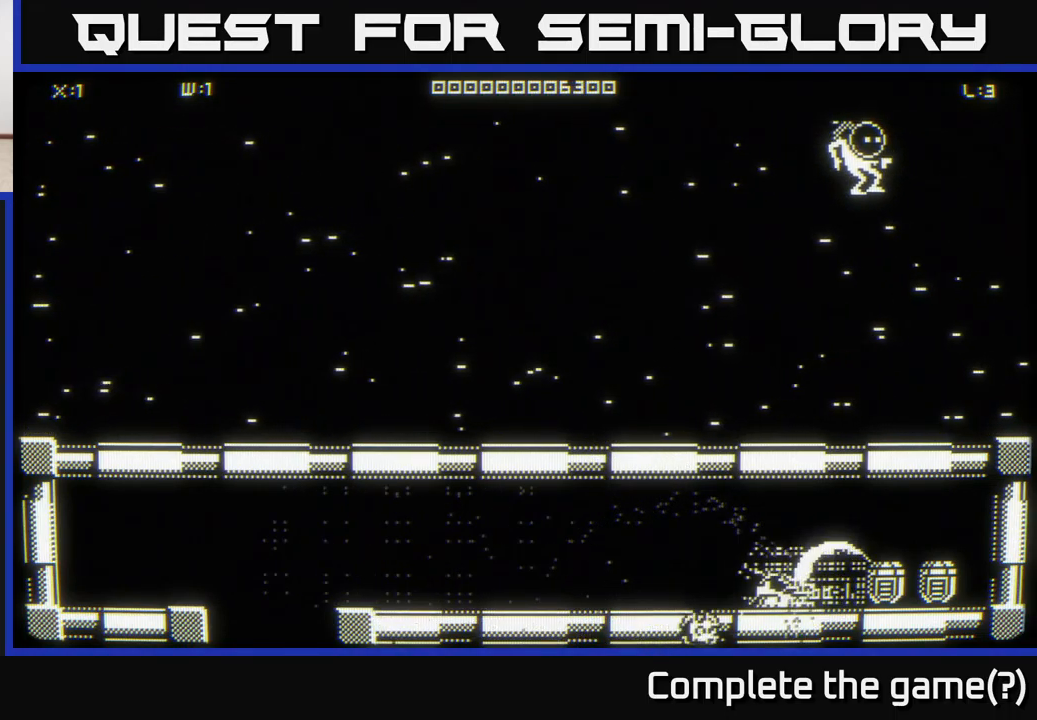
{"buttons": [], "left_stick": "right", "right_stick": "center", "events": [[283, "left_stick", "up-left"], [350, "left_stick", "left"], [483, "left_stick", "right"]]}
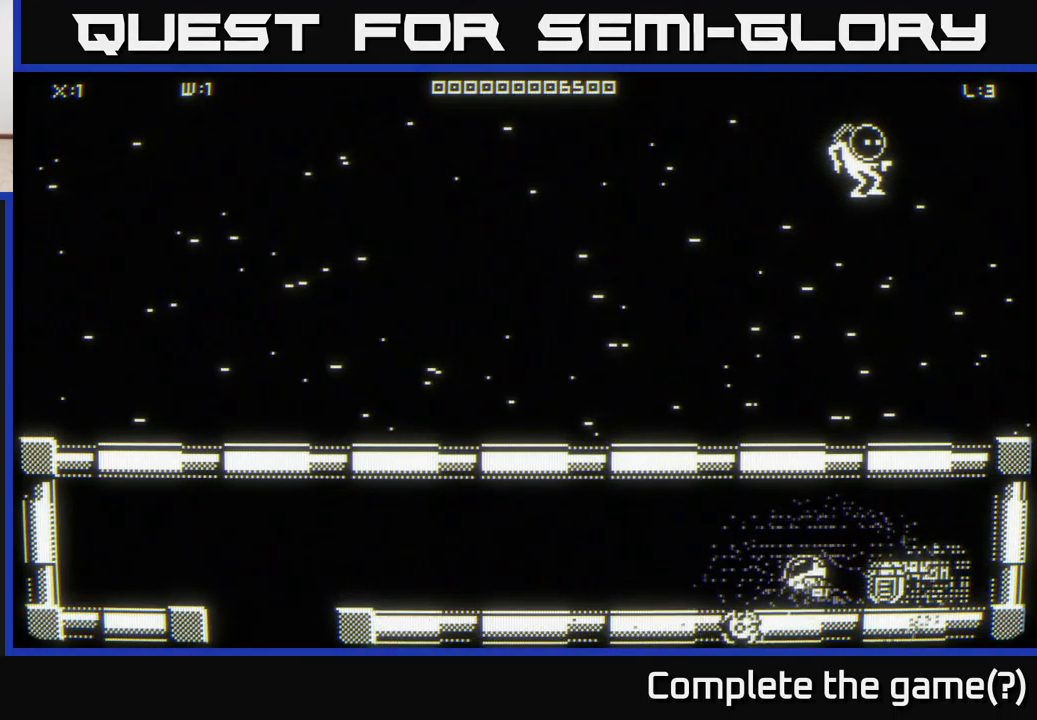
{"buttons": [], "left_stick": "up", "right_stick": "center", "events": [[317, "left_stick", "up"]]}